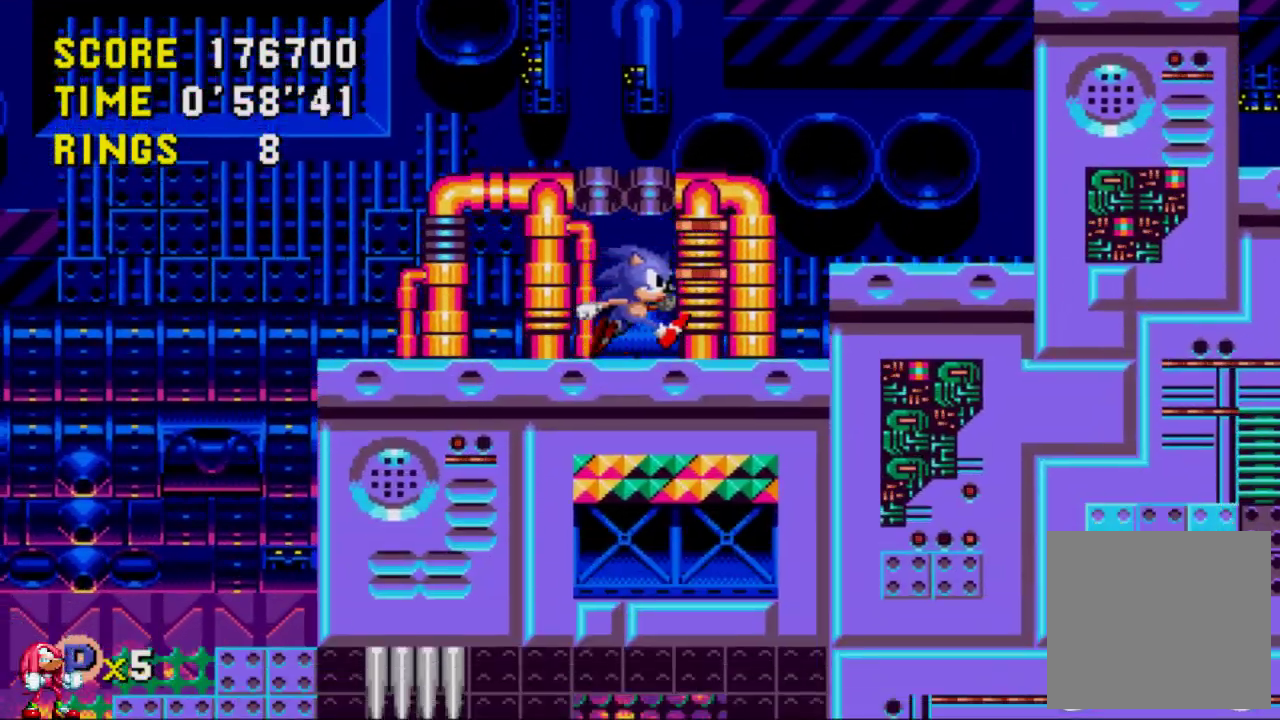
Gameplay with a controller (Xbox layout); each line is a JSON object with the inputs held at the frame after it. "events" lists button and stick changes between this image and that frame as [ms after this image, input, new state], when the widget could be followed in between. Not read: DPAD_RIGHT L3 R3.
{"buttons": ["A"], "left_stick": "center", "right_stick": "center", "events": [[500, "A", "down"]]}
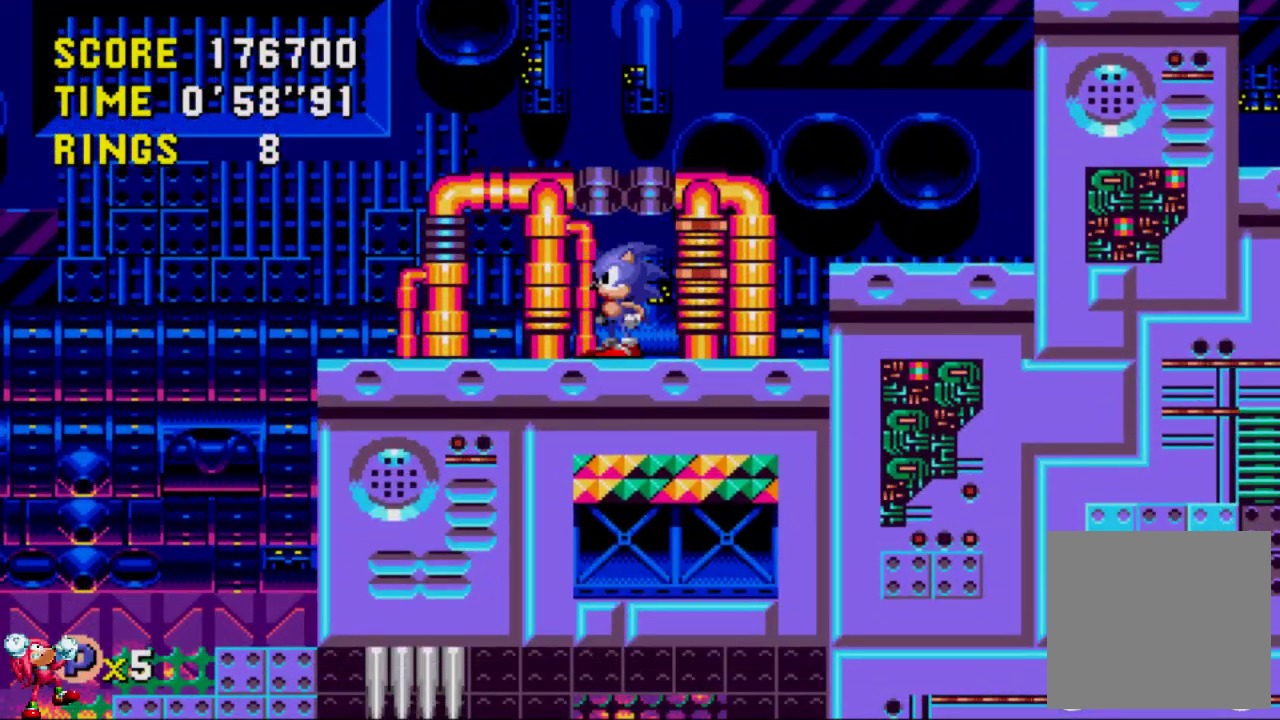
{"buttons": [], "left_stick": "center", "right_stick": "center", "events": [[83, "A", "up"]]}
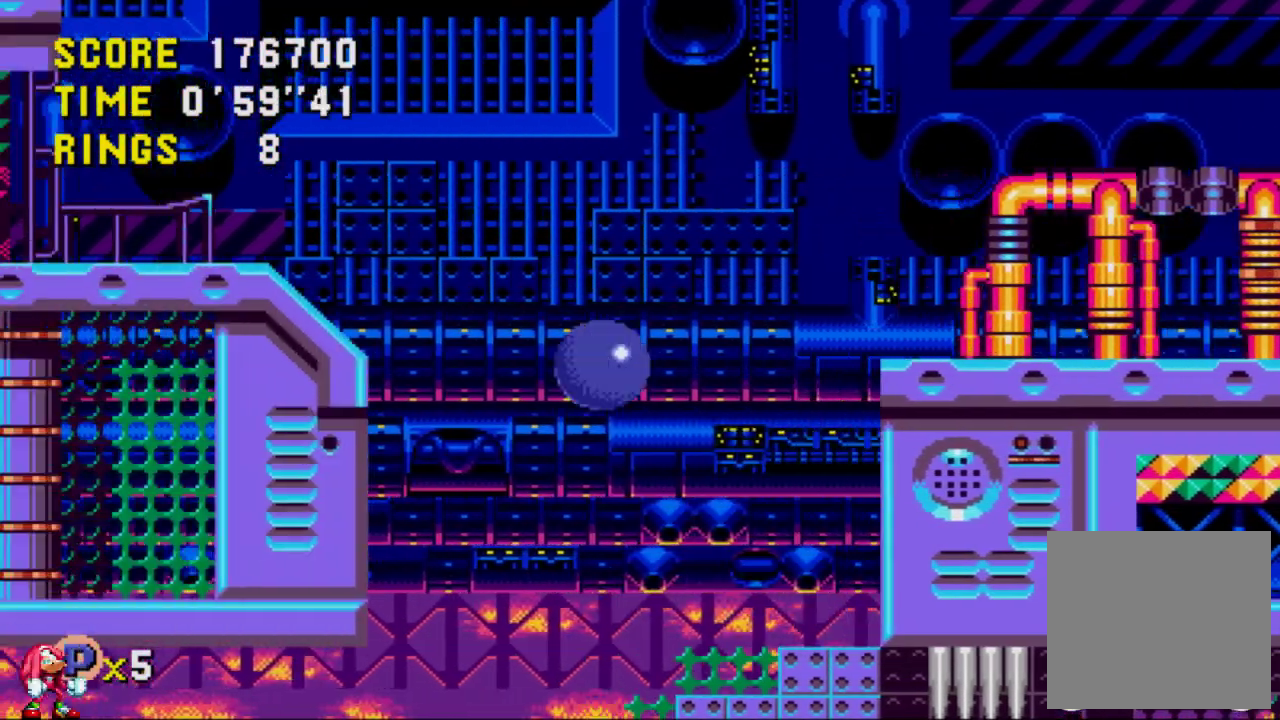
{"buttons": [], "left_stick": "center", "right_stick": "center", "events": []}
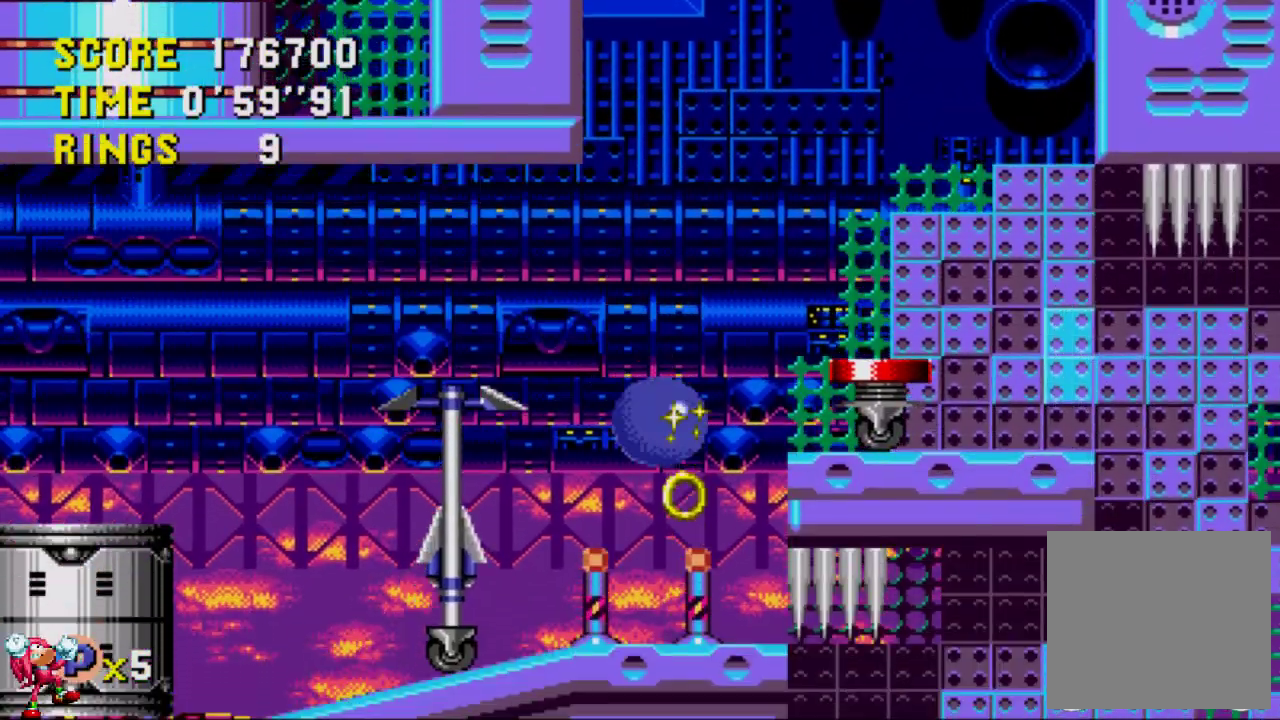
{"buttons": [], "left_stick": "center", "right_stick": "center", "events": []}
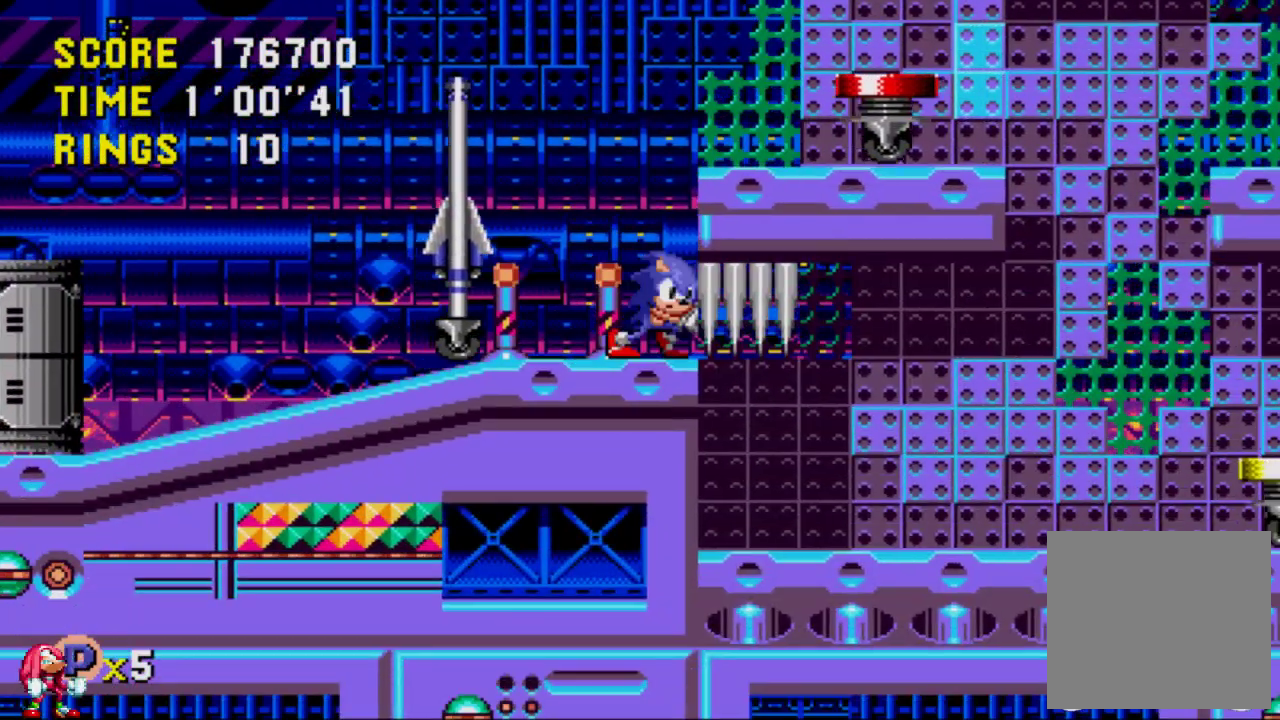
{"buttons": ["A"], "left_stick": "center", "right_stick": "center", "events": [[267, "A", "down"]]}
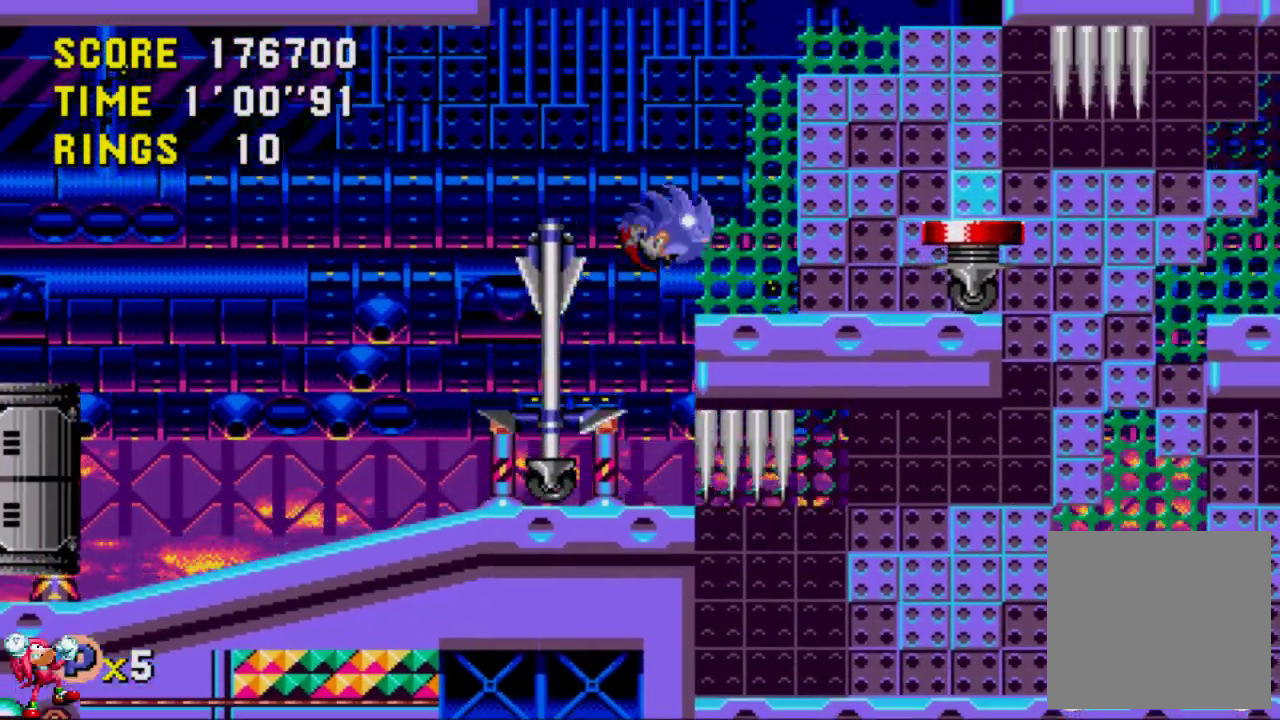
{"buttons": ["A"], "left_stick": "center", "right_stick": "center", "events": []}
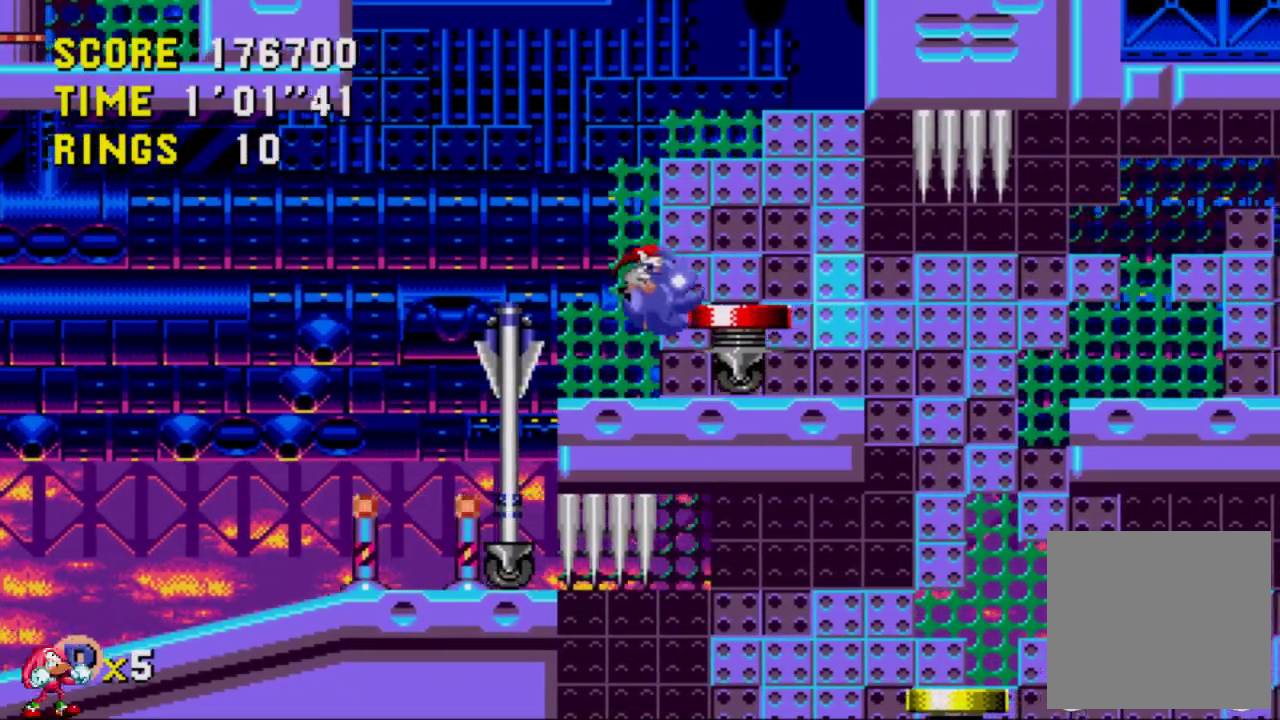
{"buttons": [], "left_stick": "center", "right_stick": "center", "events": [[33, "A", "up"], [300, "A", "down"], [367, "A", "up"]]}
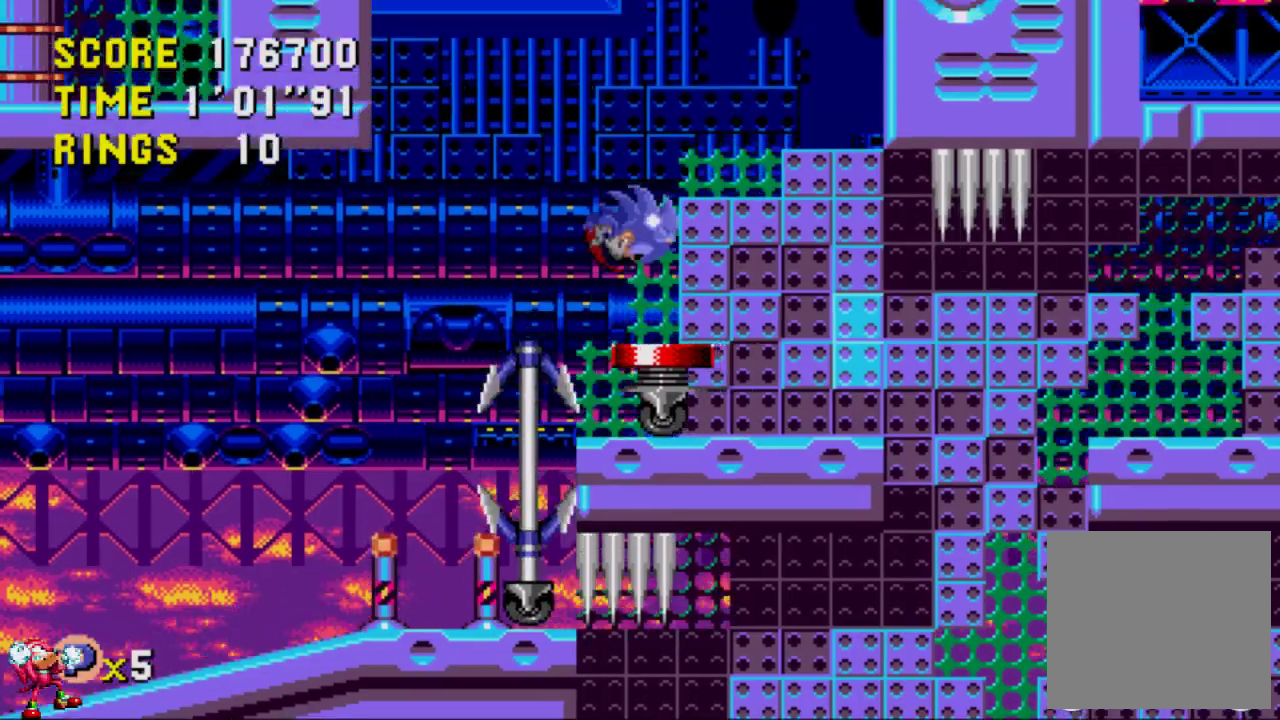
{"buttons": [], "left_stick": "center", "right_stick": "center", "events": []}
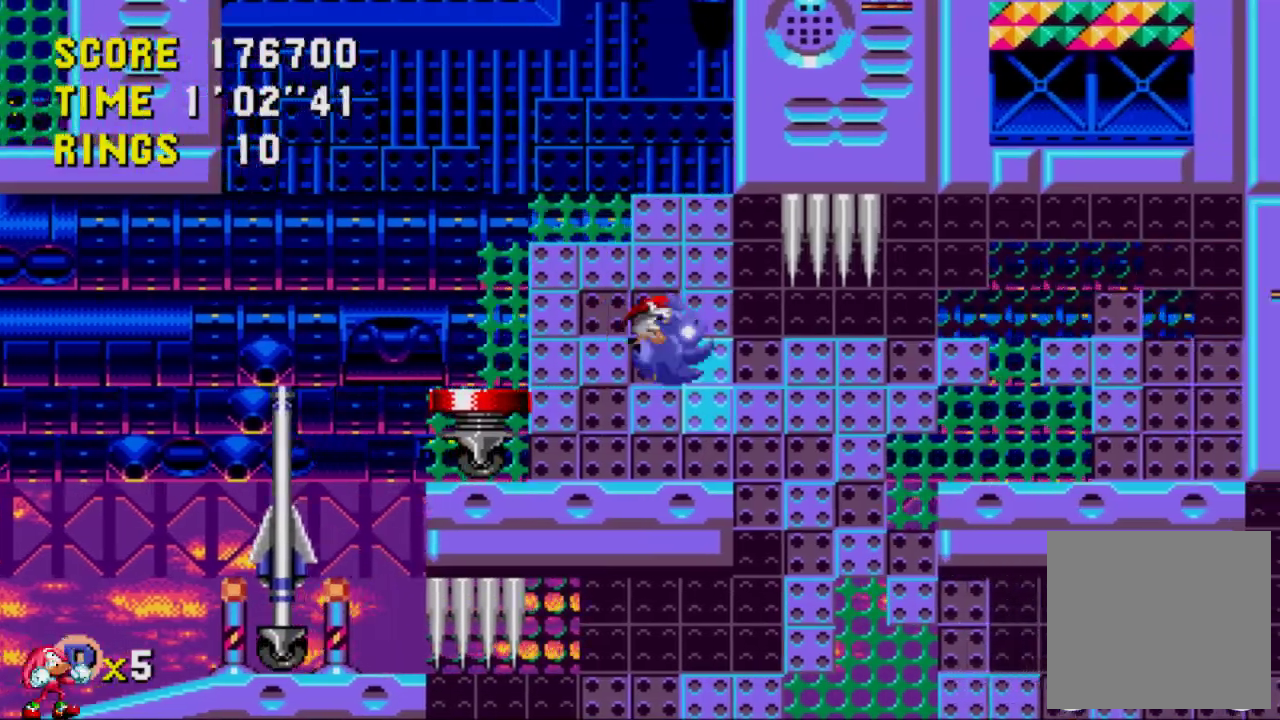
{"buttons": [], "left_stick": "center", "right_stick": "center", "events": []}
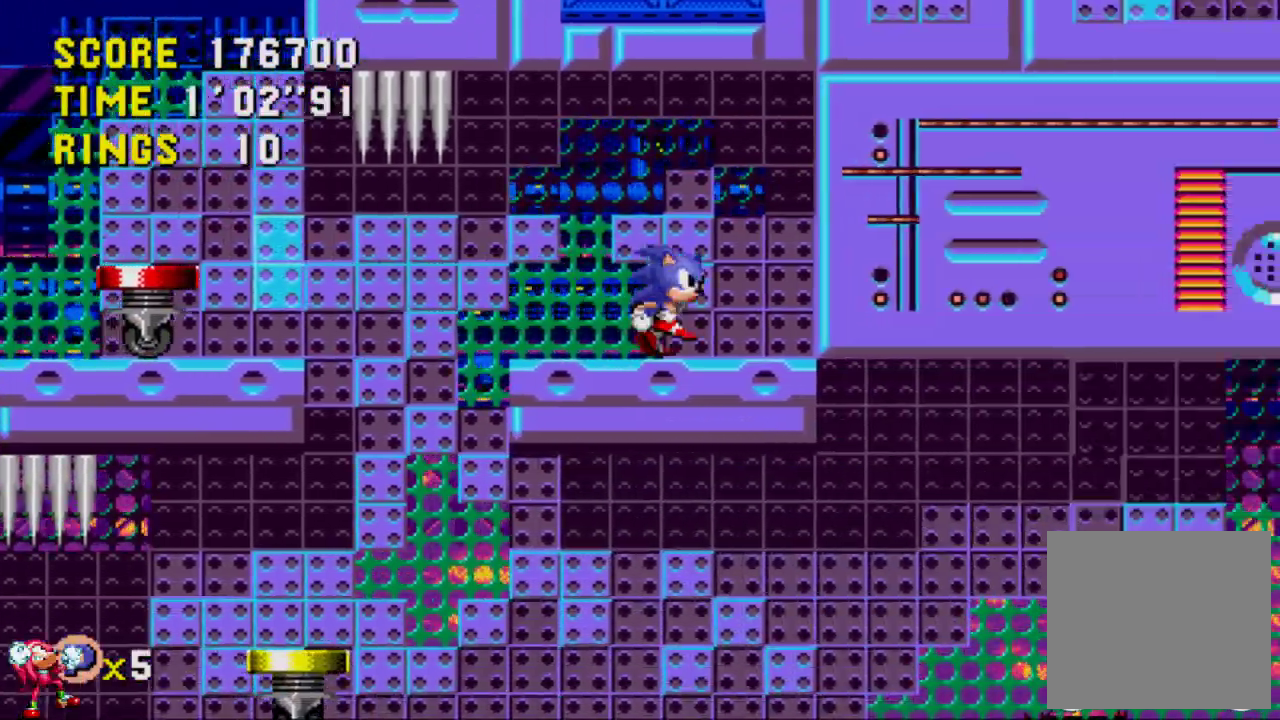
{"buttons": [], "left_stick": "center", "right_stick": "center", "events": []}
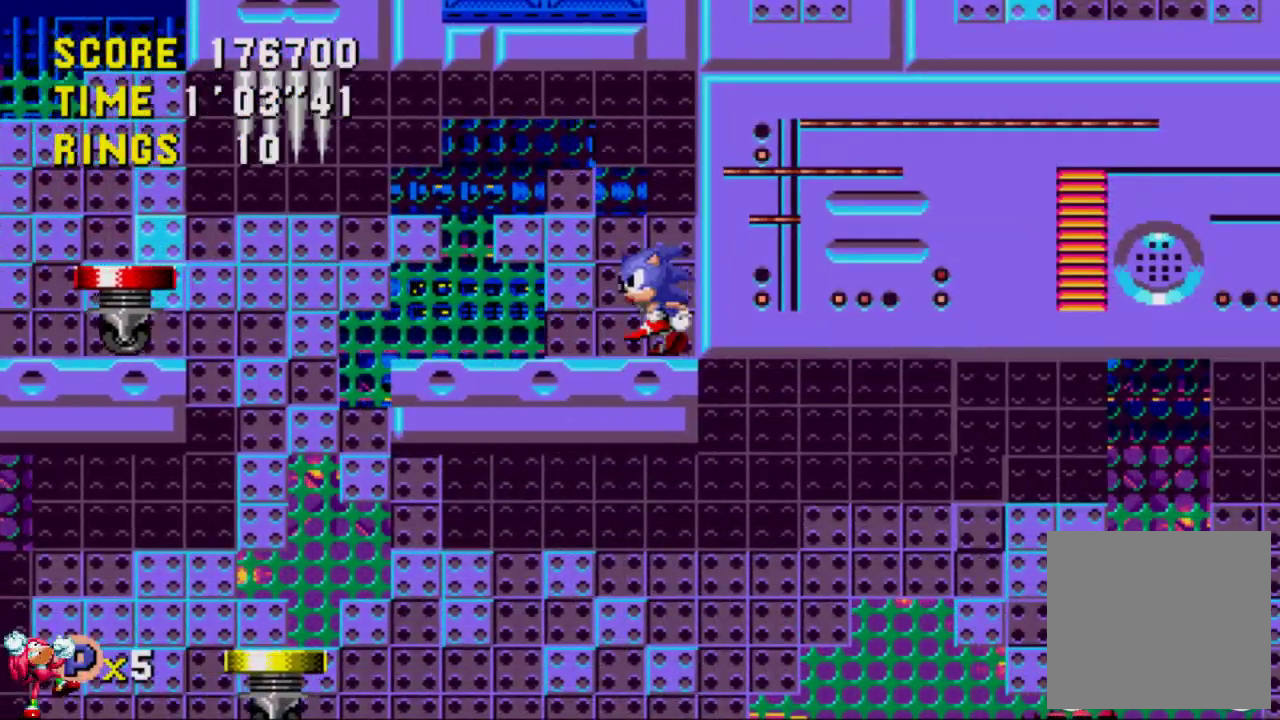
{"buttons": [], "left_stick": "center", "right_stick": "center", "events": []}
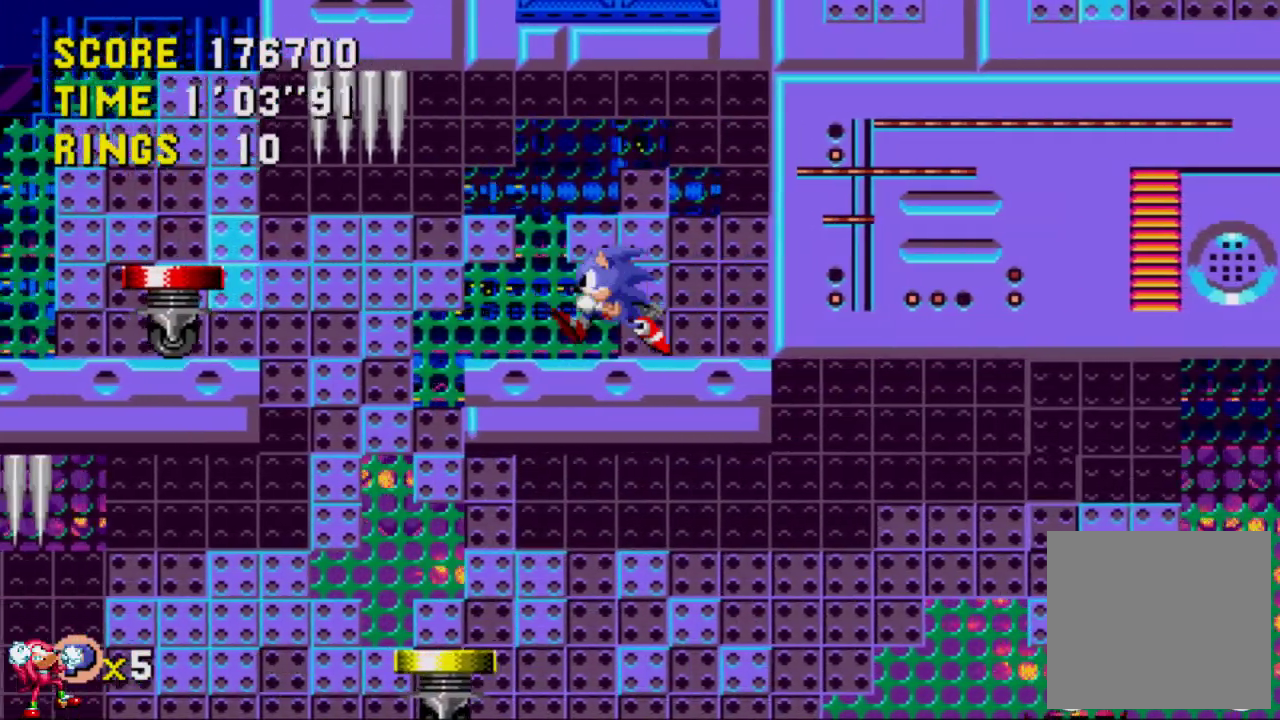
{"buttons": [], "left_stick": "center", "right_stick": "center", "events": []}
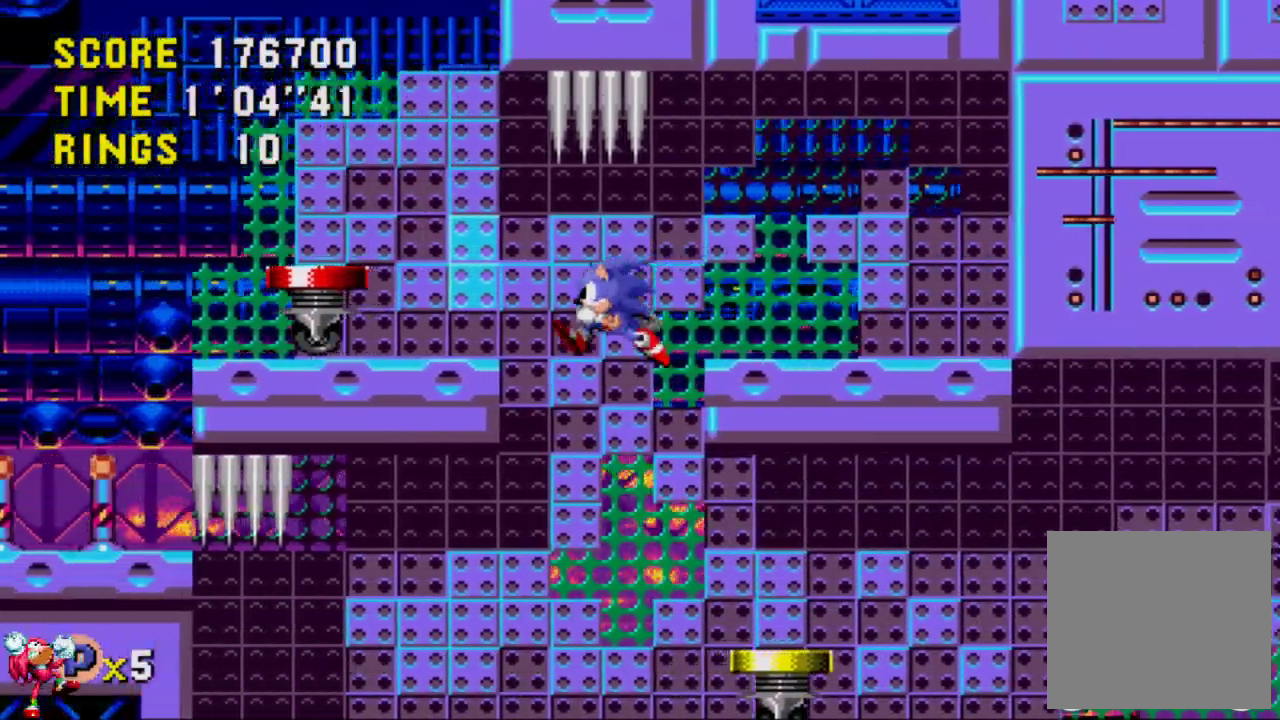
{"buttons": [], "left_stick": "center", "right_stick": "center", "events": []}
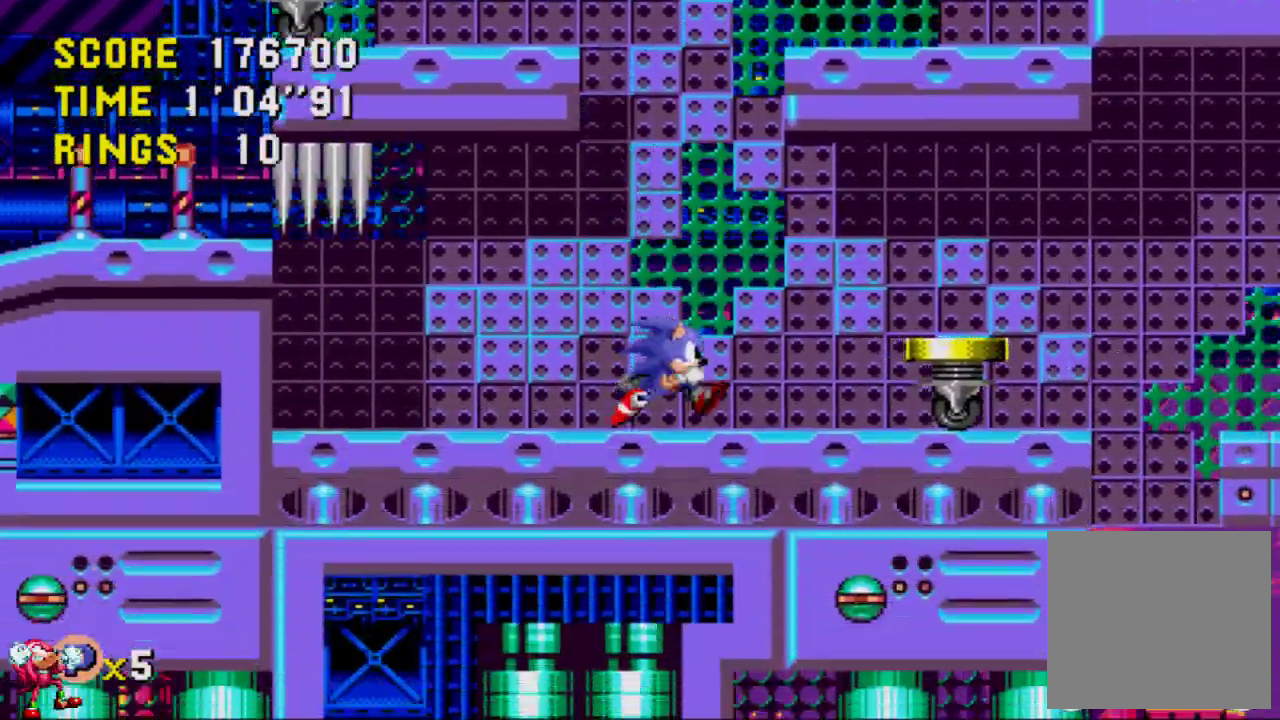
{"buttons": [], "left_stick": "center", "right_stick": "center", "events": [[283, "A", "down"], [400, "A", "up"]]}
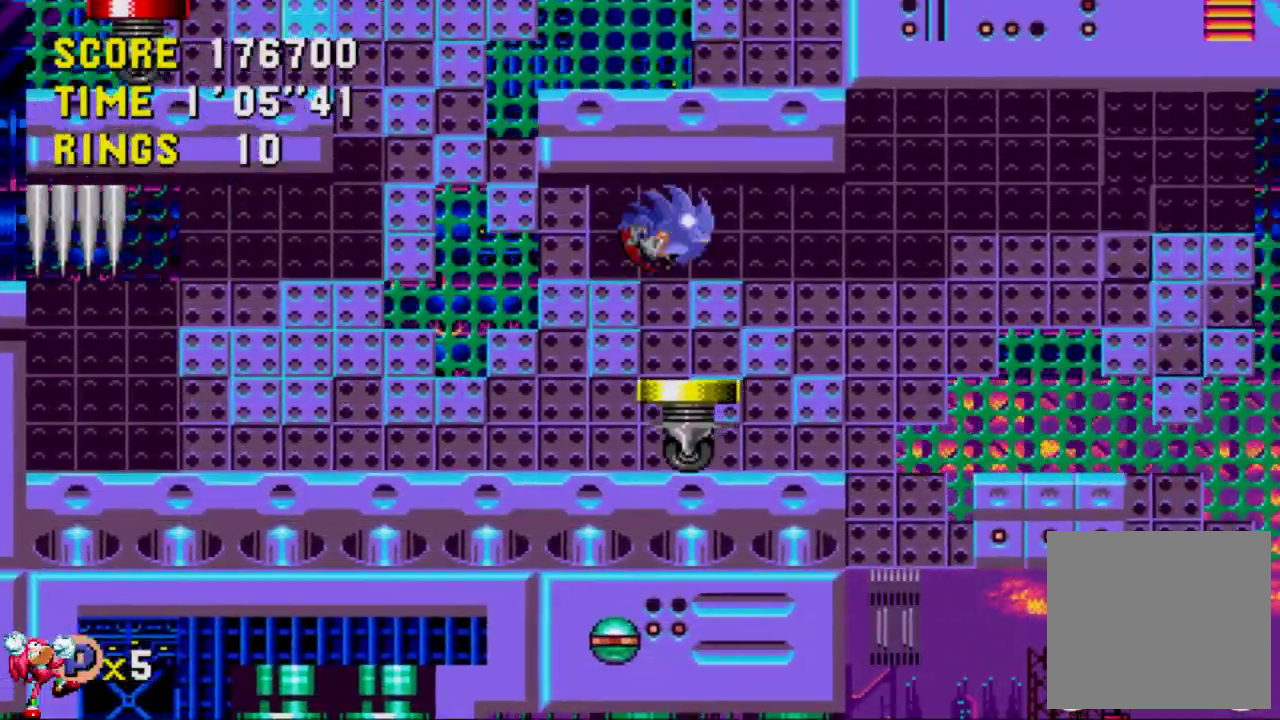
{"buttons": [], "left_stick": "center", "right_stick": "center", "events": []}
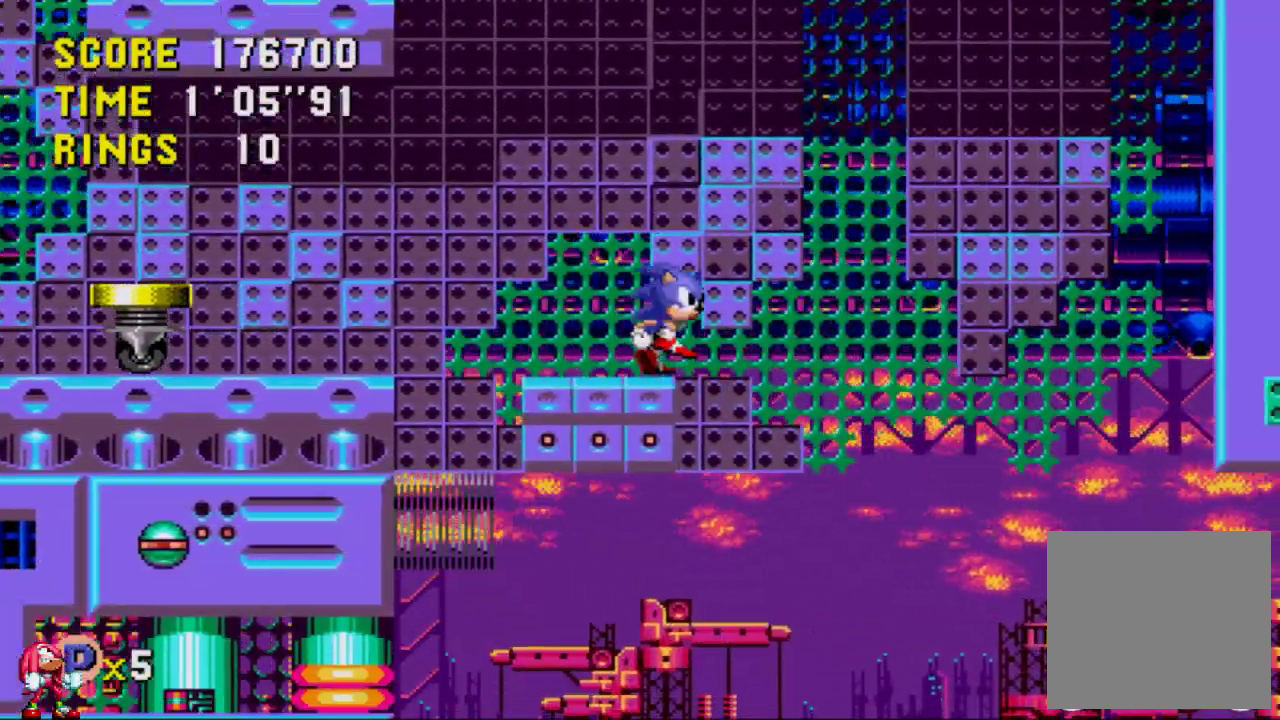
{"buttons": [], "left_stick": "center", "right_stick": "center", "events": [[17, "A", "down"], [100, "A", "up"]]}
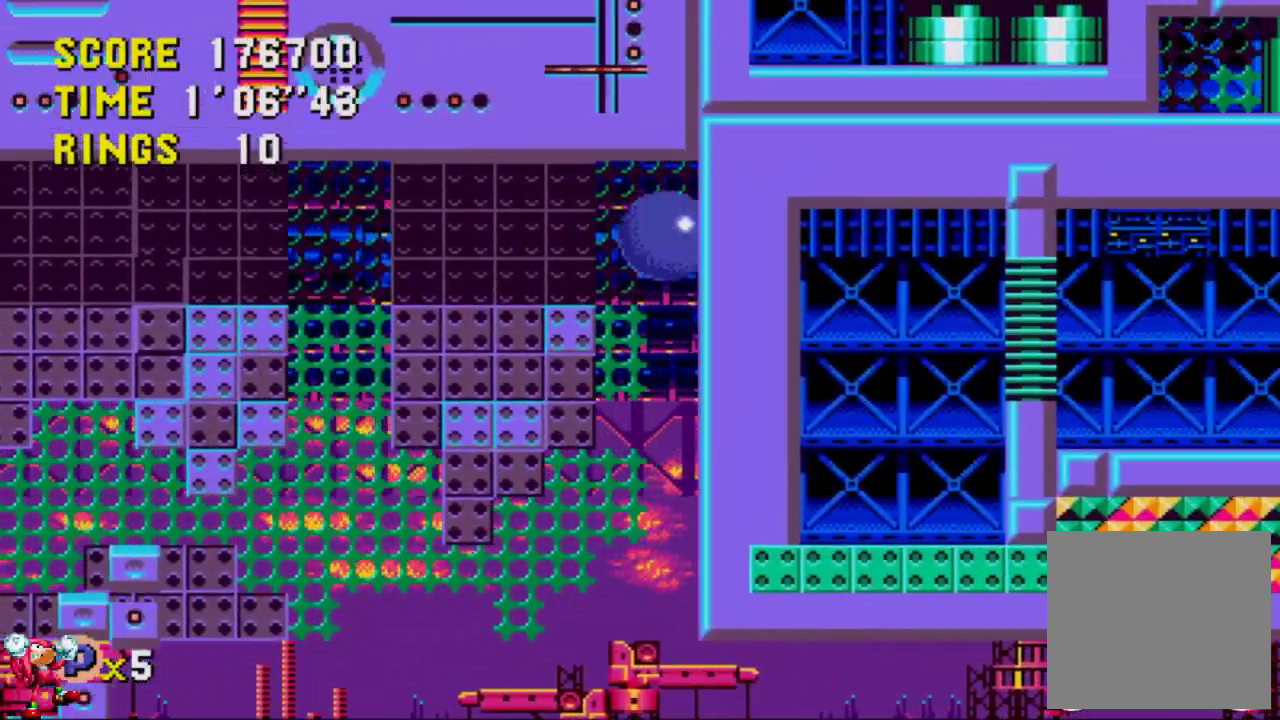
{"buttons": [], "left_stick": "center", "right_stick": "center", "events": []}